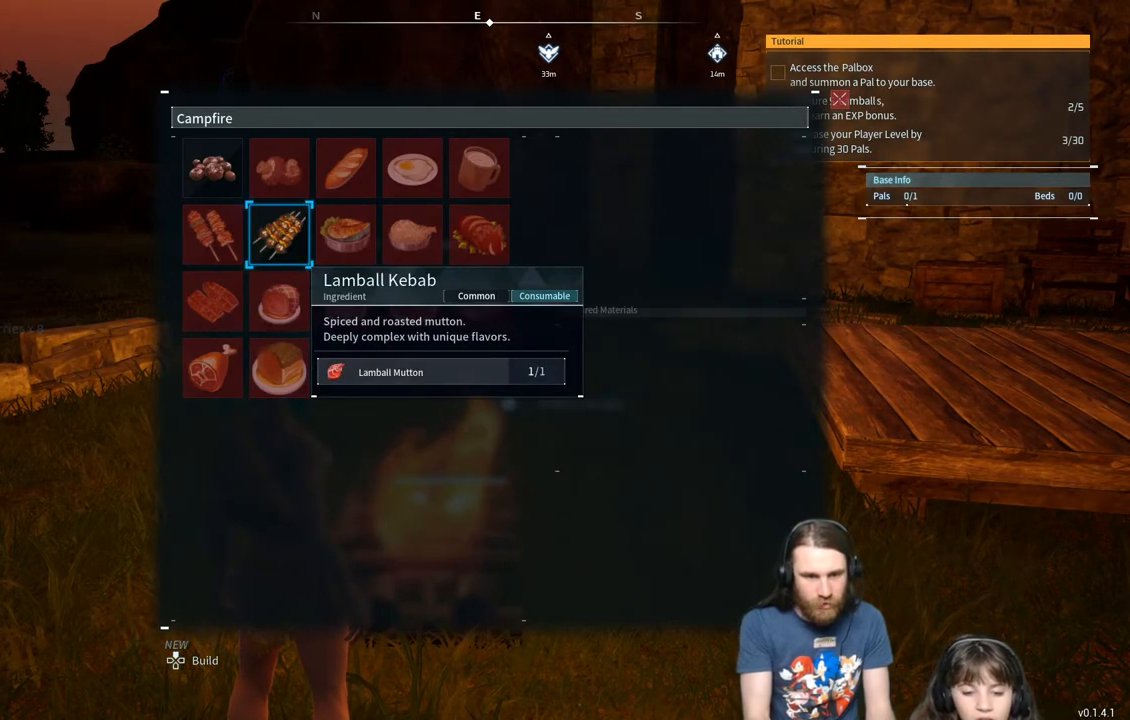
Gameplay with a controller (Xbox layout); each line is a JSON object with the inputs held at the frame after it. "events" lists button and stick changes between this image and that frame as [ms after this image, input, new state], when the widget could be followed in between.
{"buttons": [], "left_stick": "center", "right_stick": "center", "events": []}
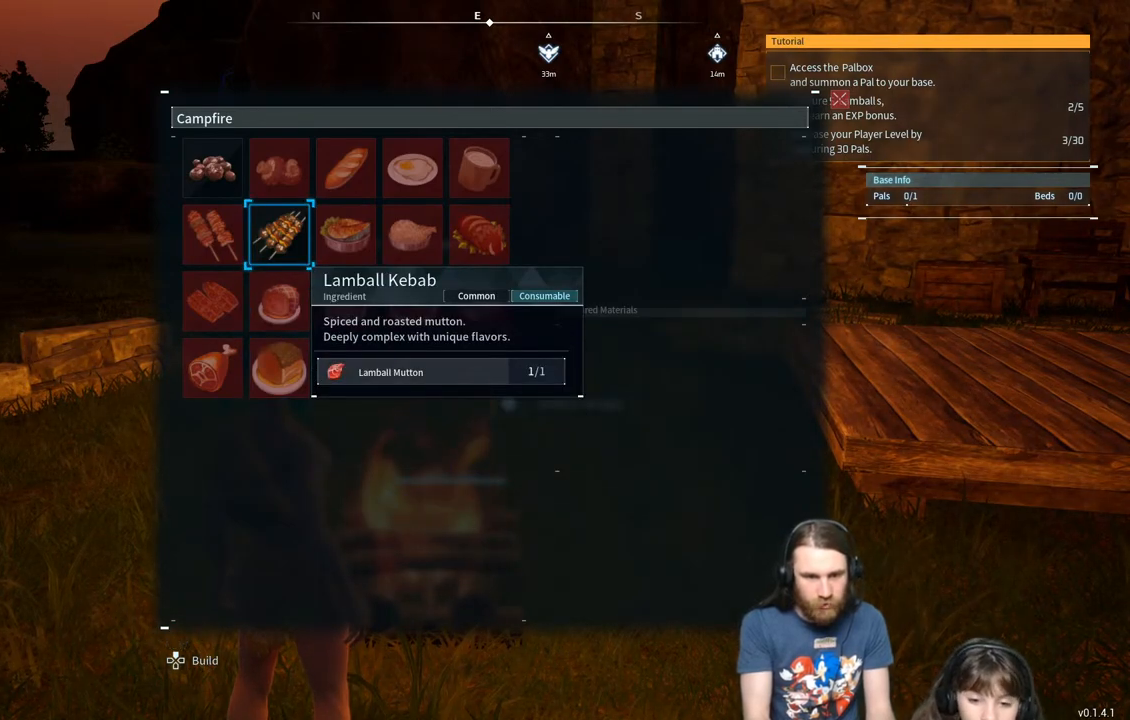
{"buttons": [], "left_stick": "center", "right_stick": "center", "events": []}
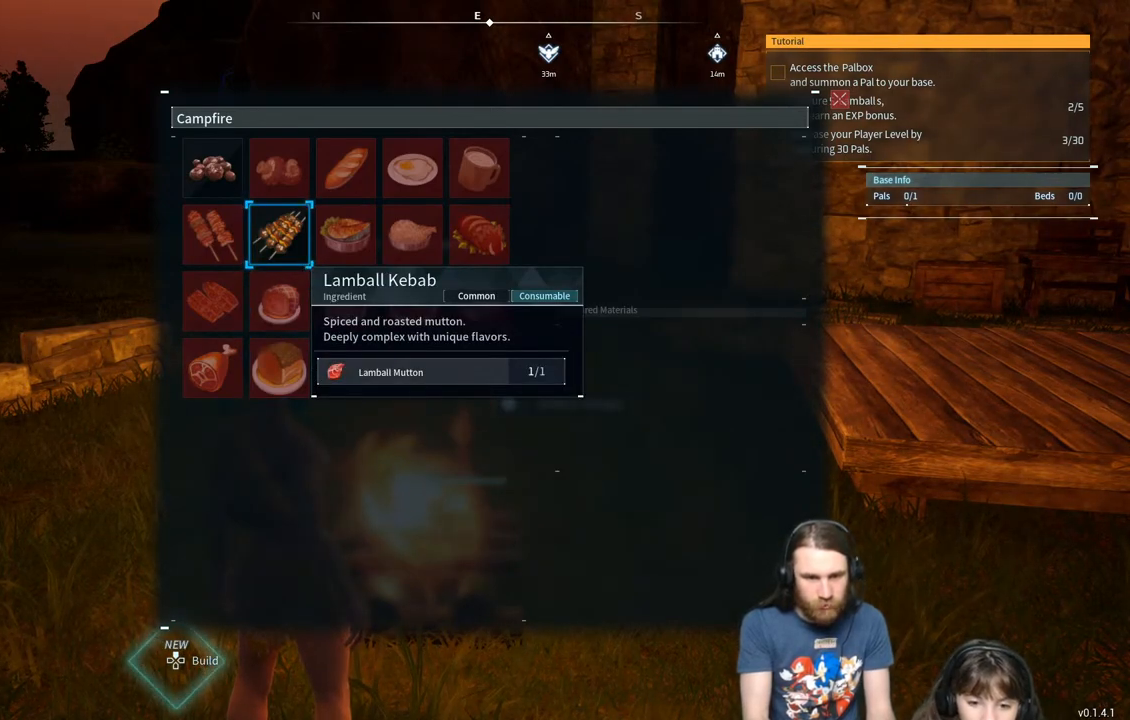
{"buttons": [], "left_stick": "center", "right_stick": "center", "events": []}
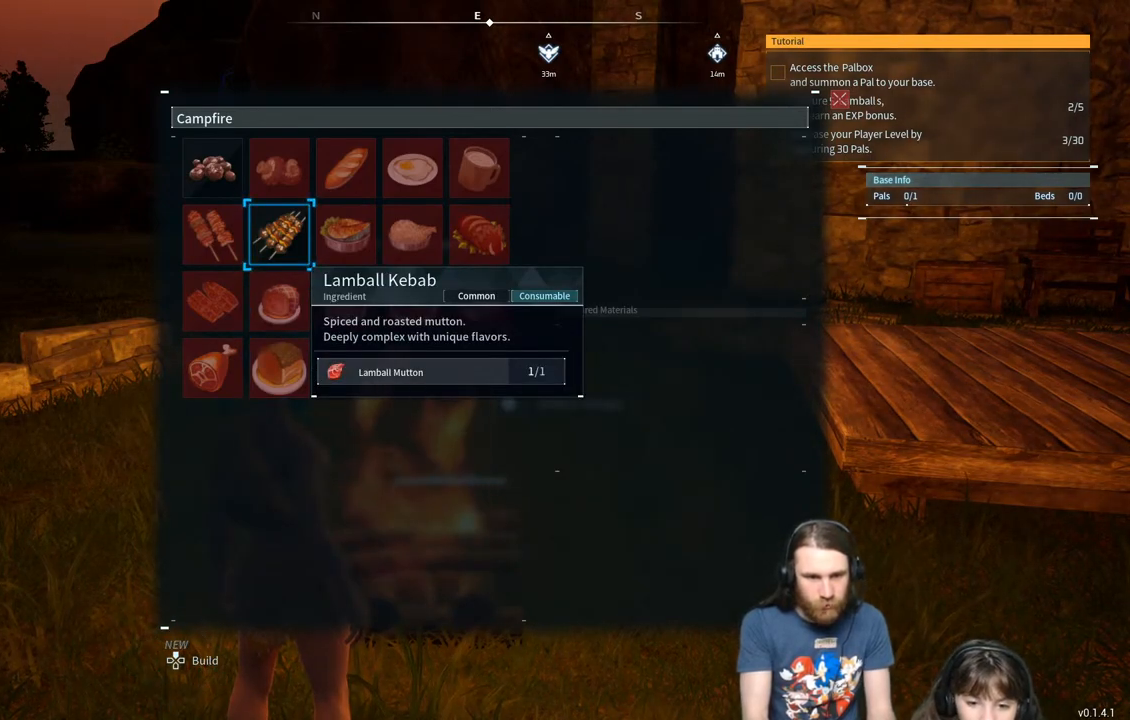
{"buttons": [], "left_stick": "center", "right_stick": "center", "events": []}
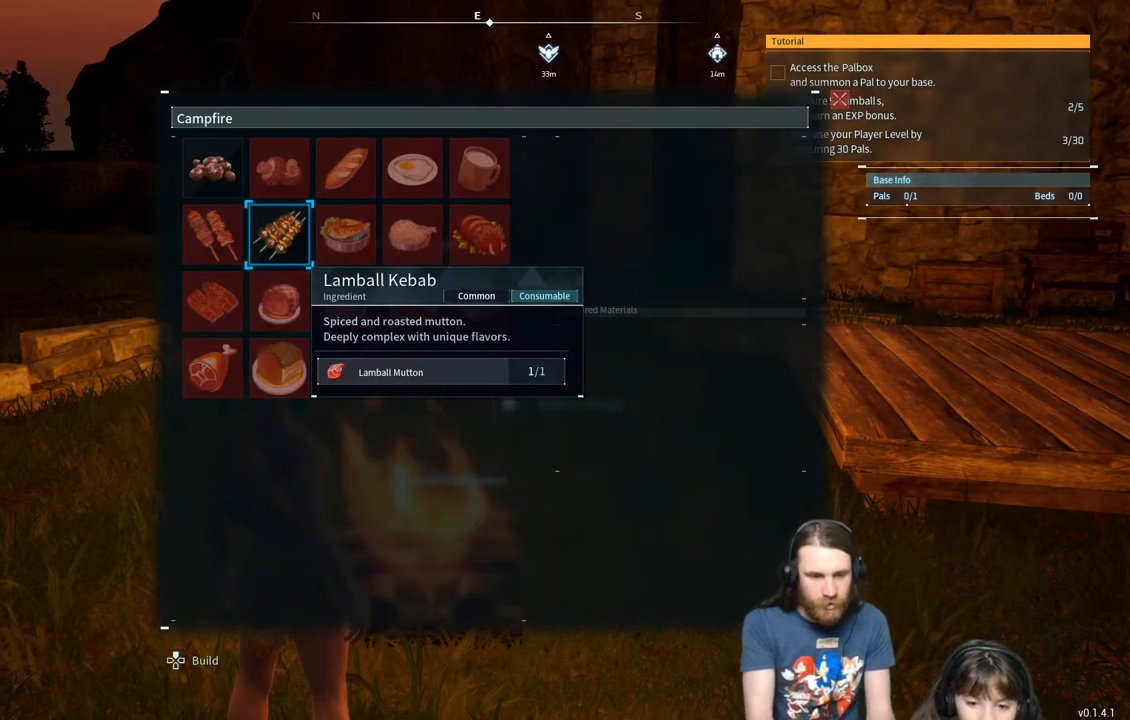
{"buttons": ["A"], "left_stick": "center", "right_stick": "center", "events": [[450, "A", "down"]]}
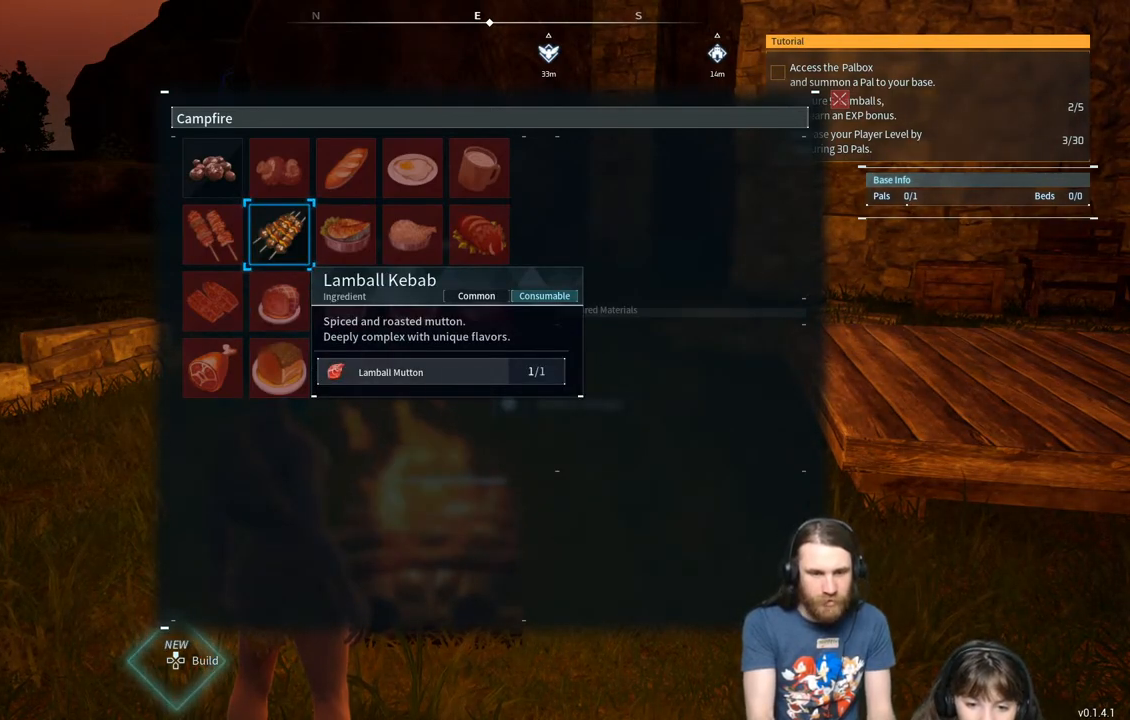
{"buttons": [], "left_stick": "center", "right_stick": "center", "events": [[50, "A", "up"]]}
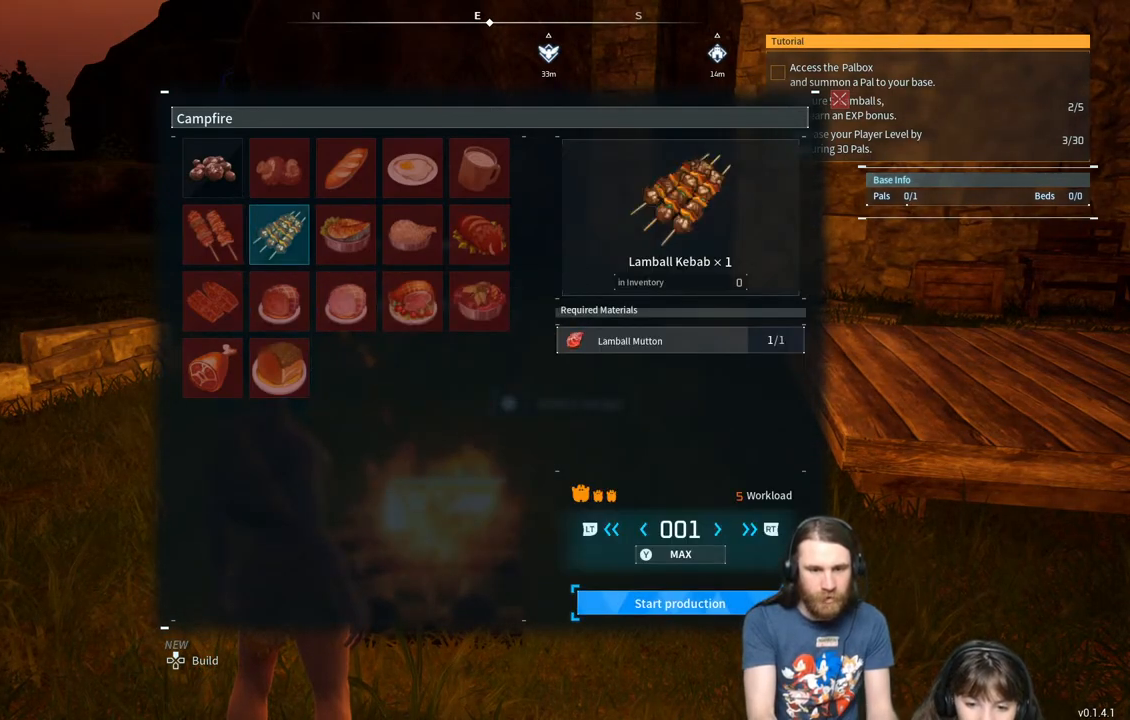
{"buttons": [], "left_stick": "center", "right_stick": "center", "events": []}
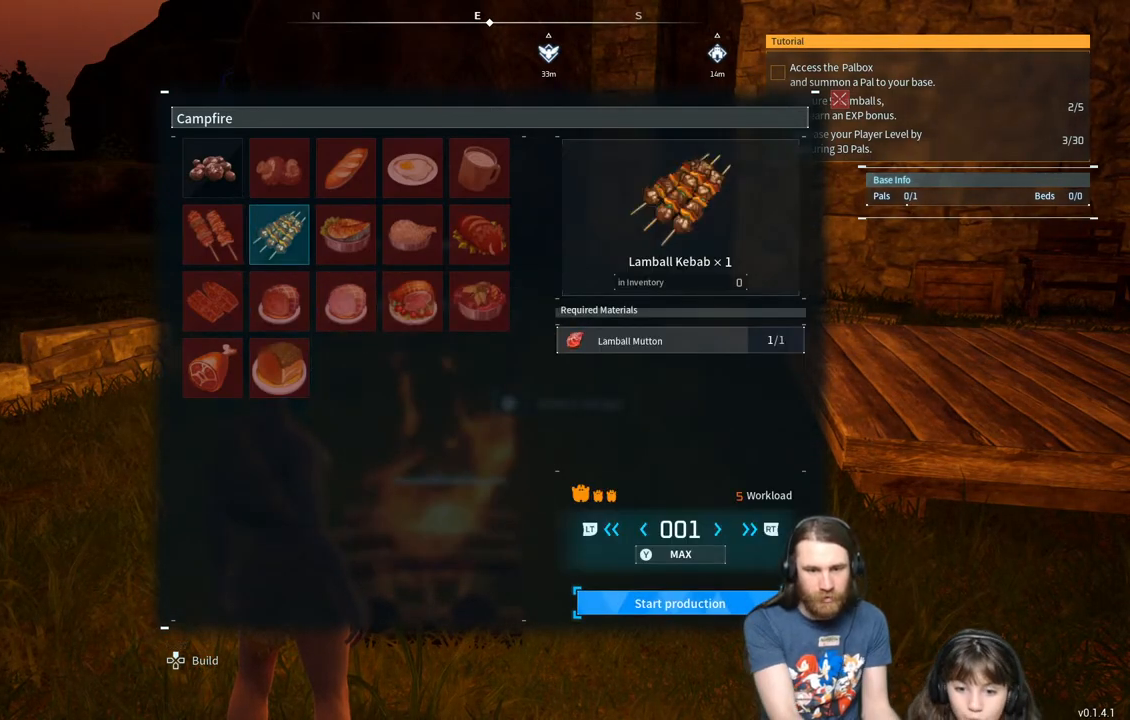
{"buttons": [], "left_stick": "center", "right_stick": "center", "events": []}
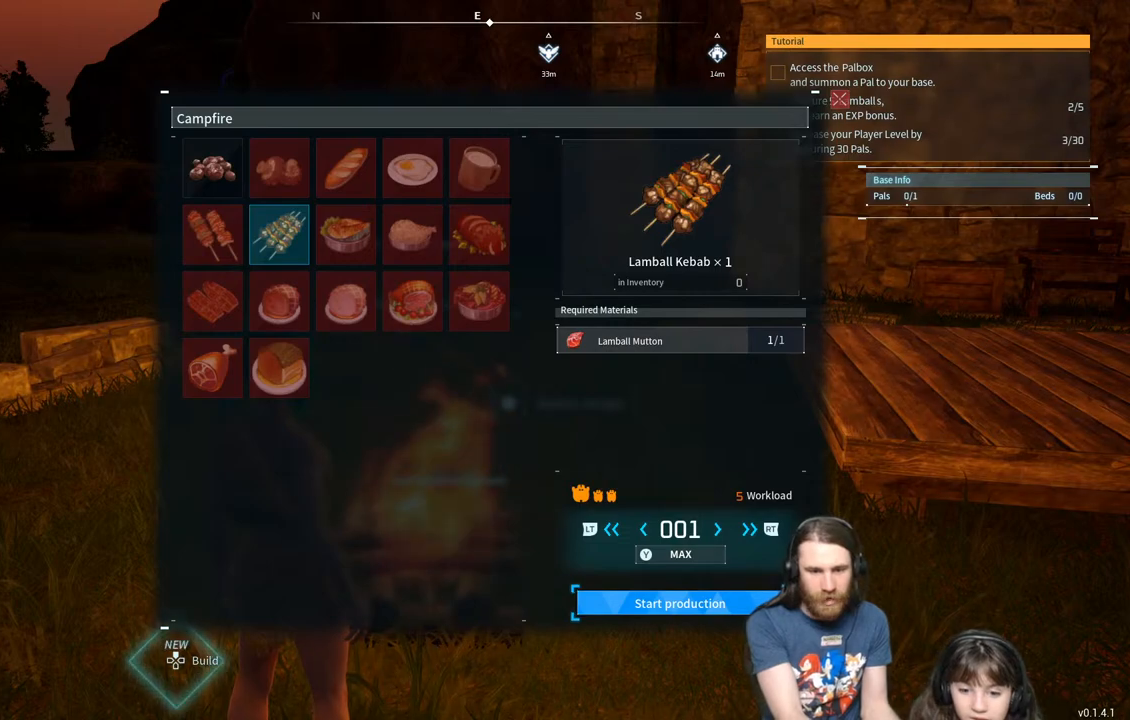
{"buttons": ["A"], "left_stick": "center", "right_stick": "center", "events": [[450, "A", "down"]]}
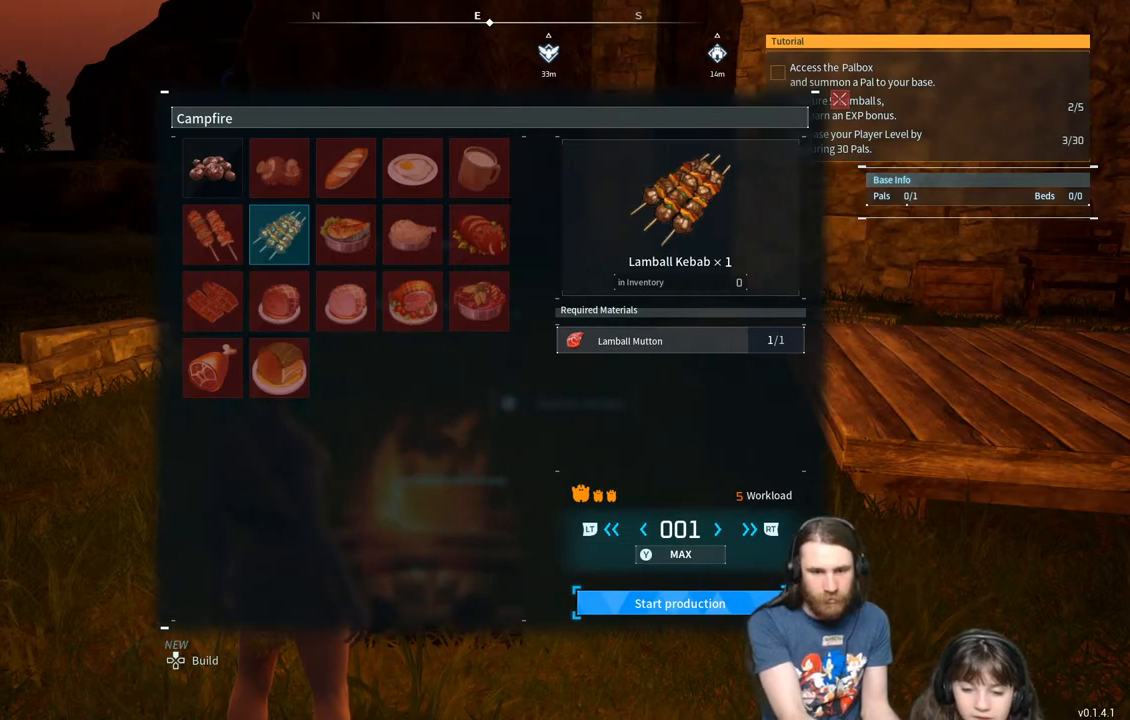
{"buttons": [], "left_stick": "center", "right_stick": "center", "events": [[117, "A", "up"]]}
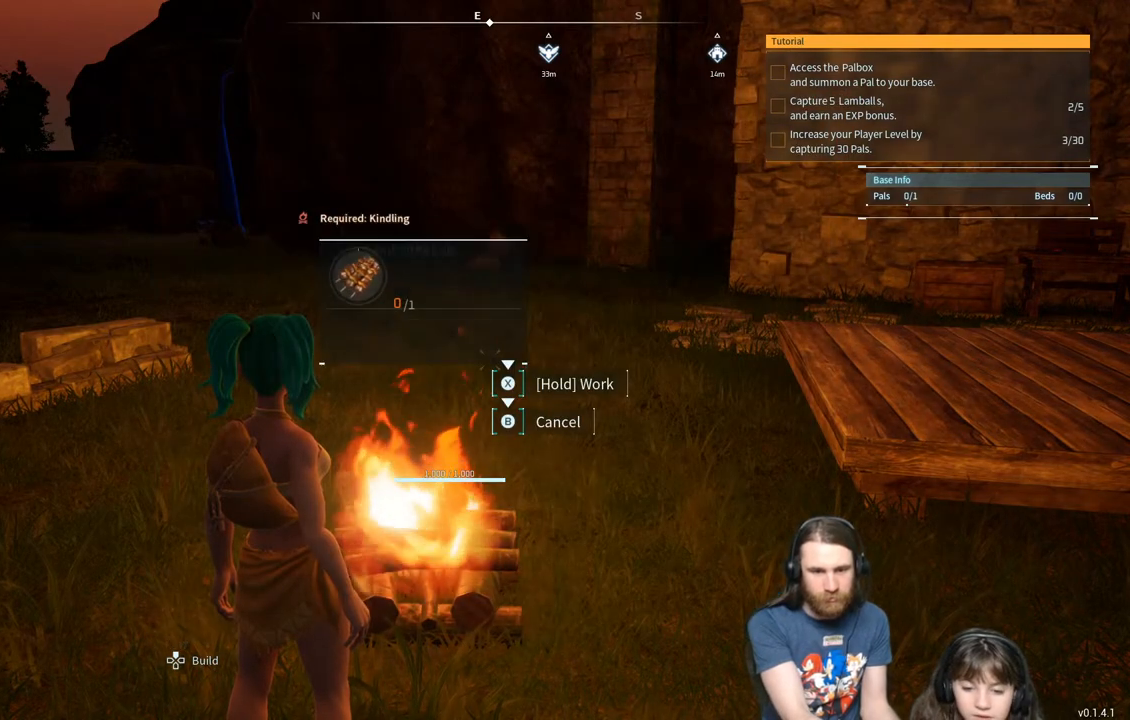
{"buttons": [], "left_stick": "center", "right_stick": "center", "events": []}
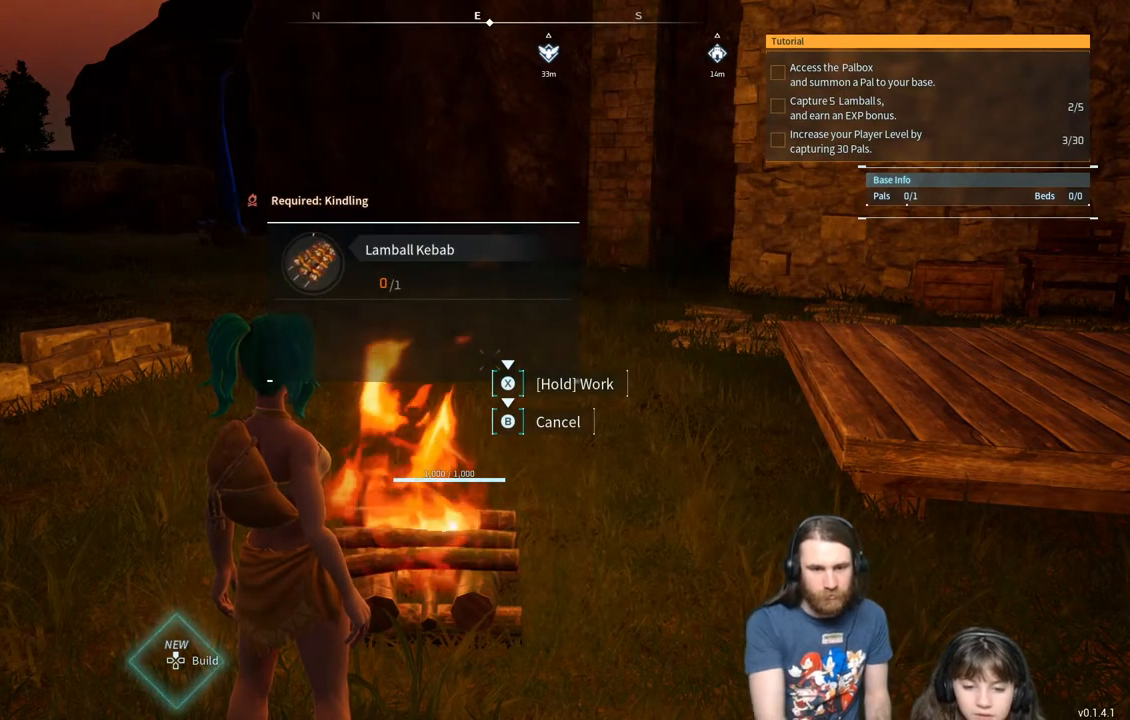
{"buttons": [], "left_stick": "center", "right_stick": "center", "events": []}
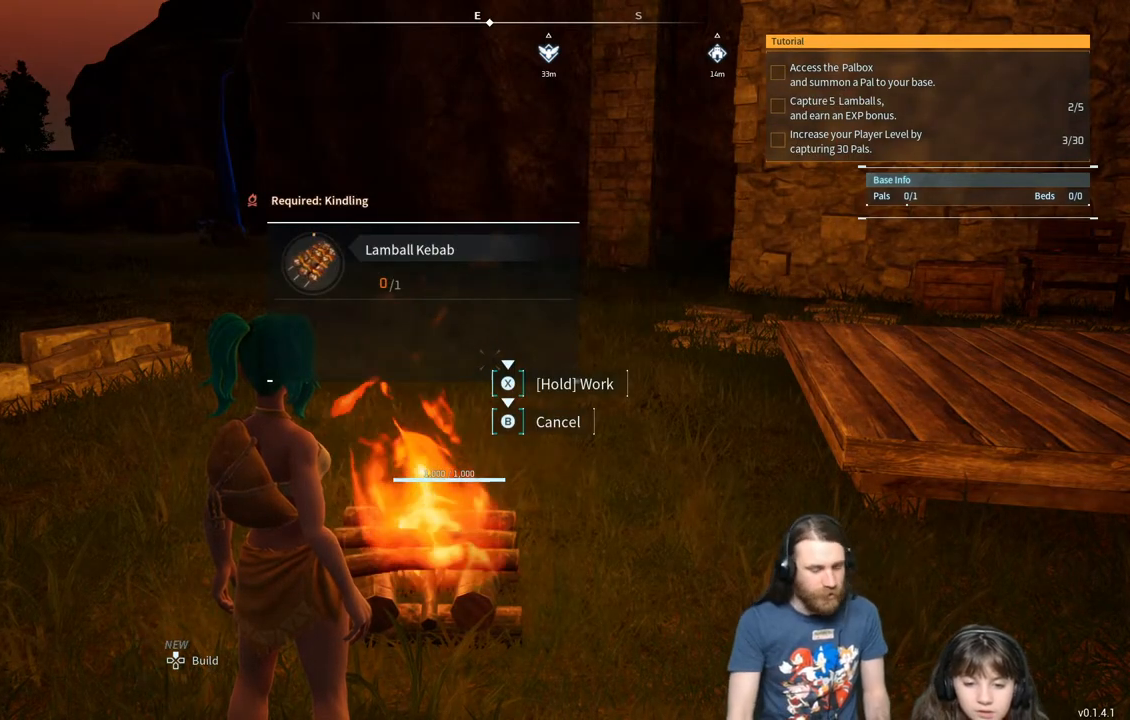
{"buttons": [], "left_stick": "center", "right_stick": "center", "events": []}
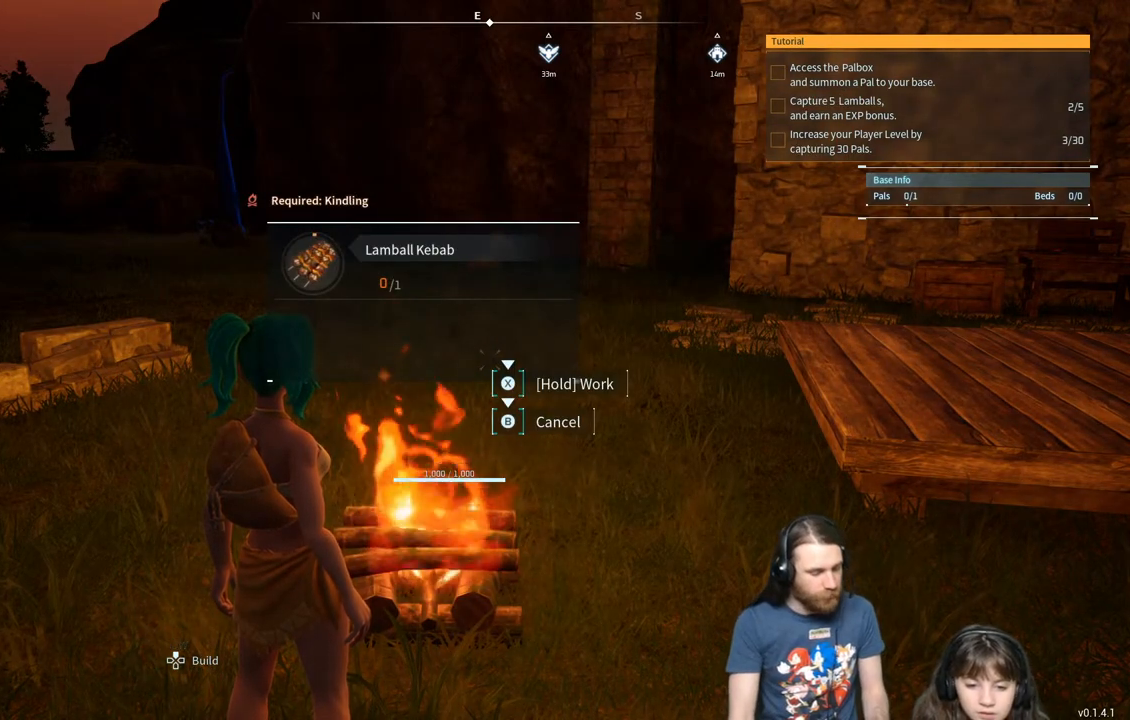
{"buttons": ["A"], "left_stick": "center", "right_stick": "center", "events": [[467, "A", "down"]]}
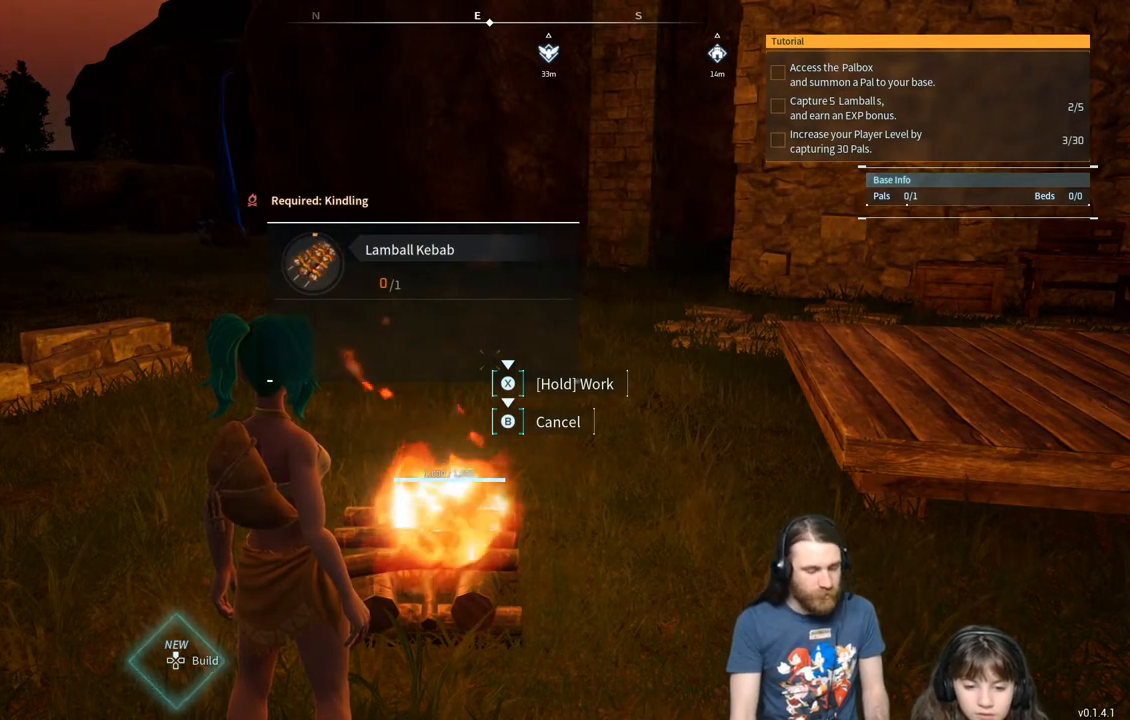
{"buttons": [], "left_stick": "center", "right_stick": "center", "events": [[200, "A", "up"]]}
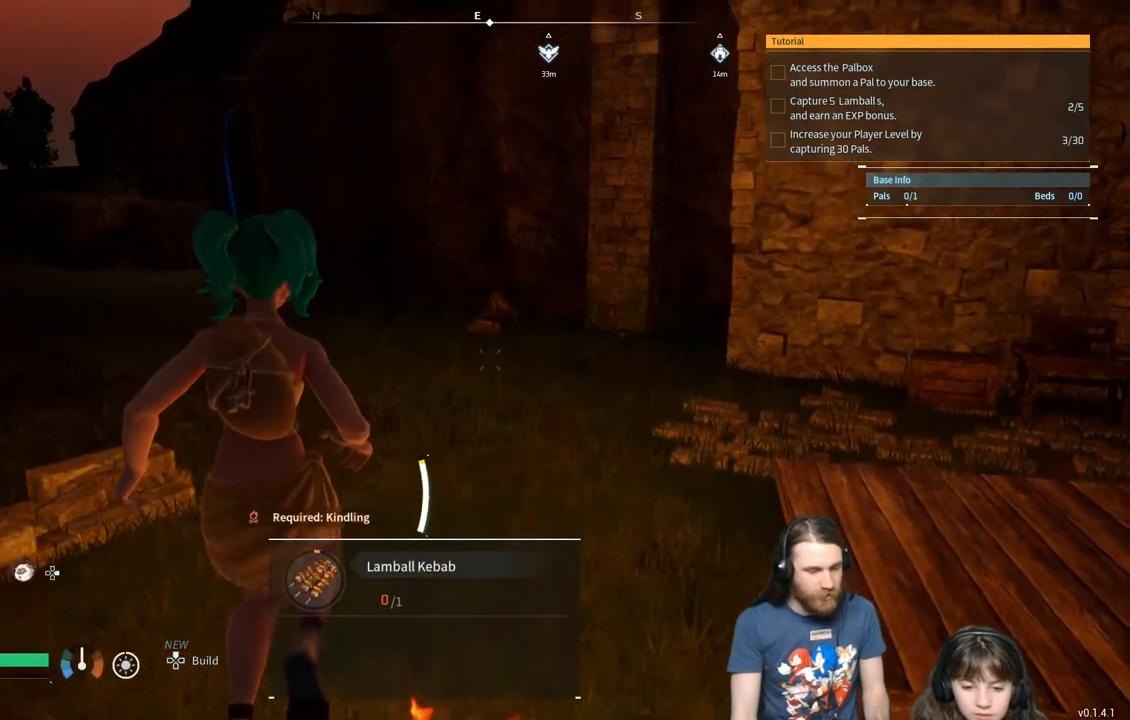
{"buttons": [], "left_stick": "center", "right_stick": "center", "events": []}
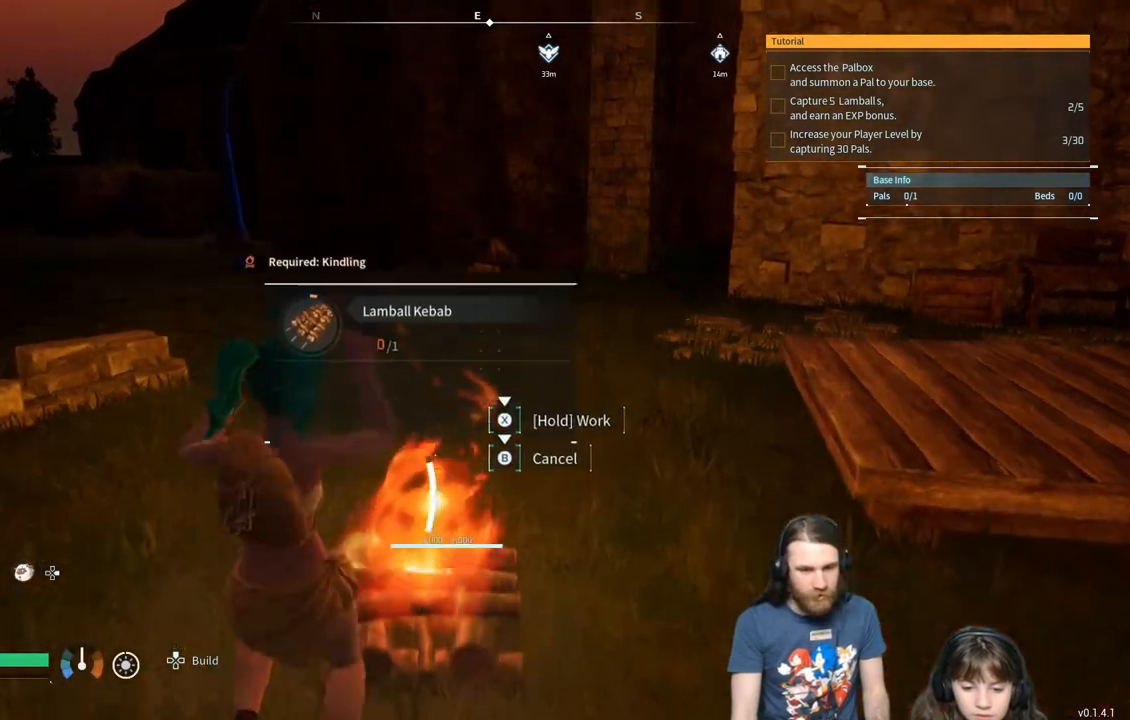
{"buttons": ["X"], "left_stick": "center", "right_stick": "center", "events": [[367, "X", "down"]]}
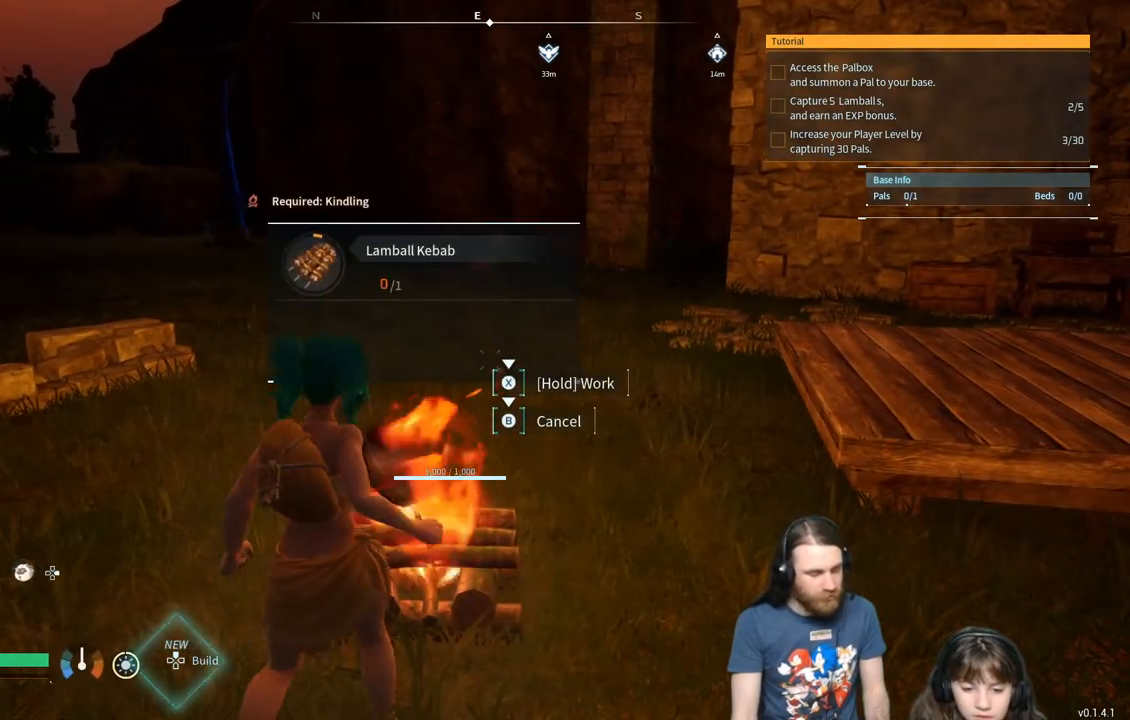
{"buttons": ["X"], "left_stick": "center", "right_stick": "center", "events": []}
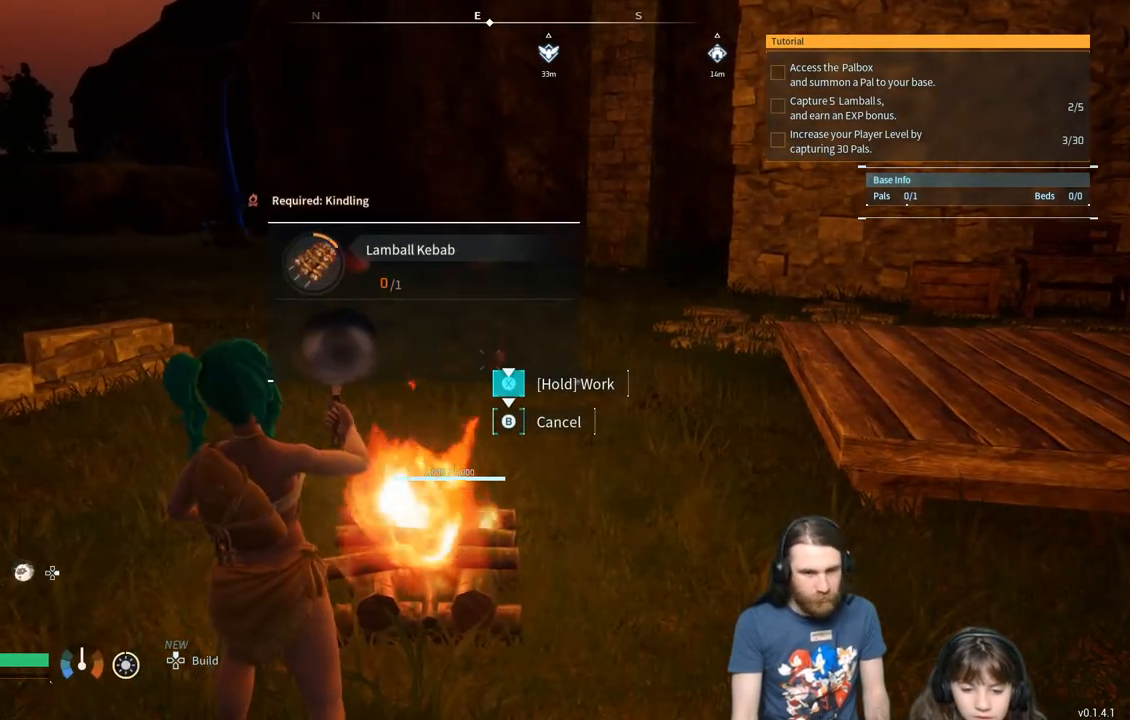
{"buttons": ["X"], "left_stick": "center", "right_stick": "center", "events": []}
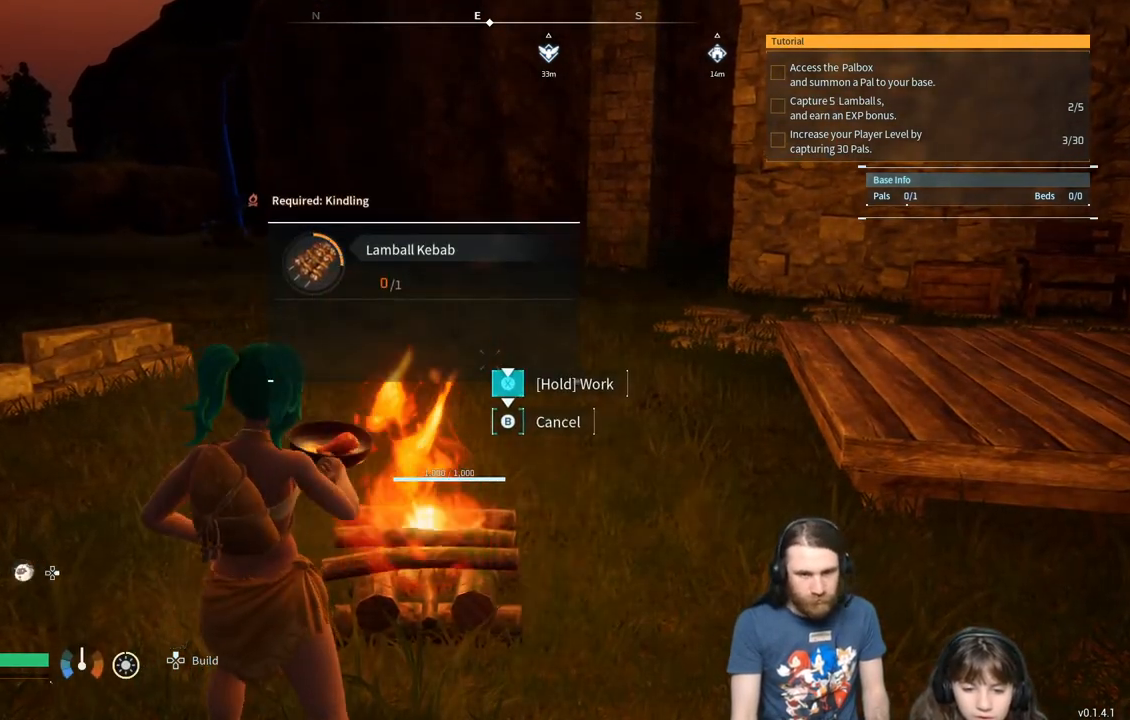
{"buttons": ["X"], "left_stick": "center", "right_stick": "center", "events": []}
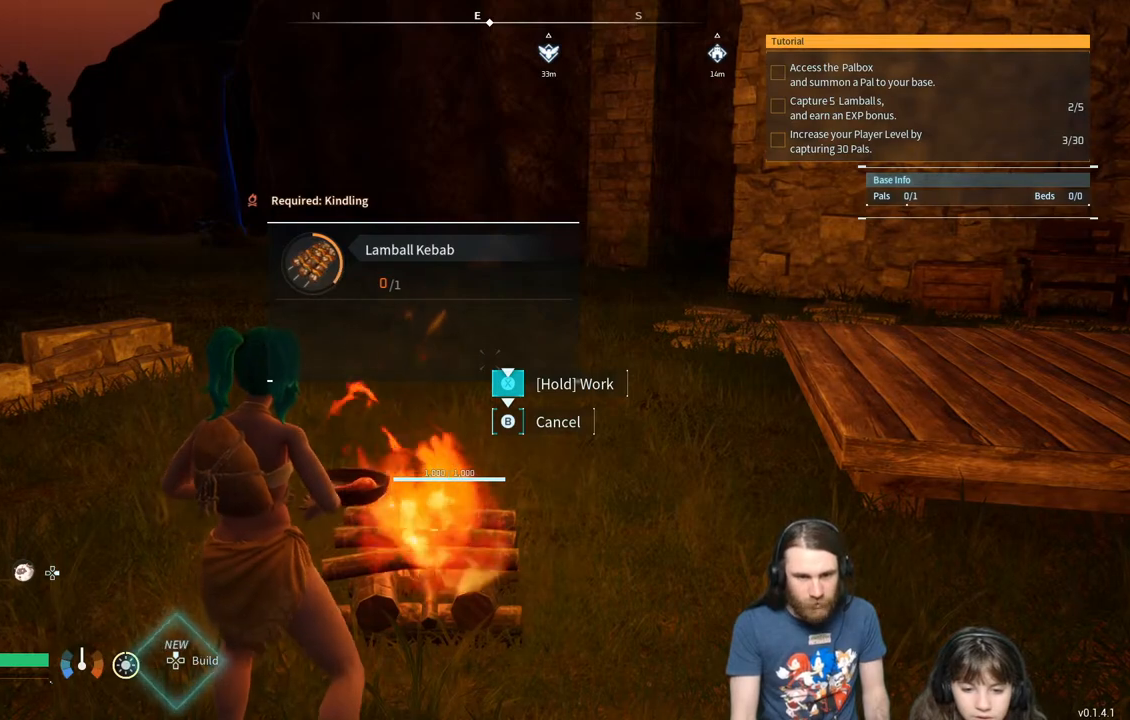
{"buttons": ["X"], "left_stick": "center", "right_stick": "center", "events": []}
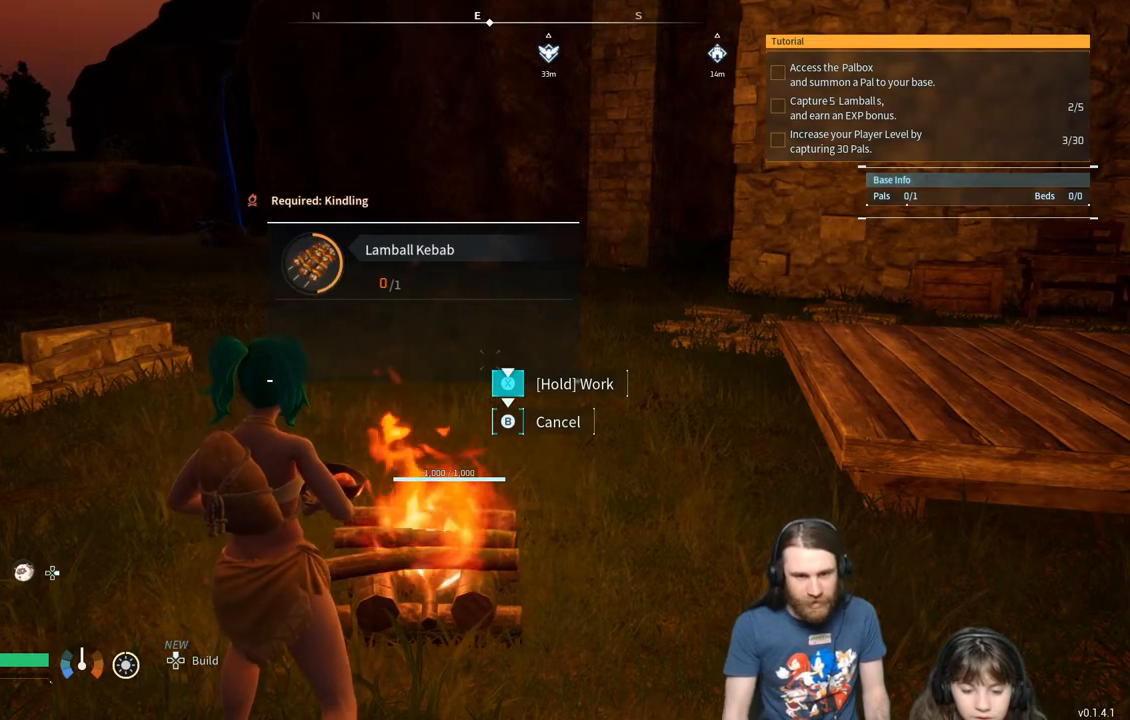
{"buttons": ["X"], "left_stick": "center", "right_stick": "center", "events": []}
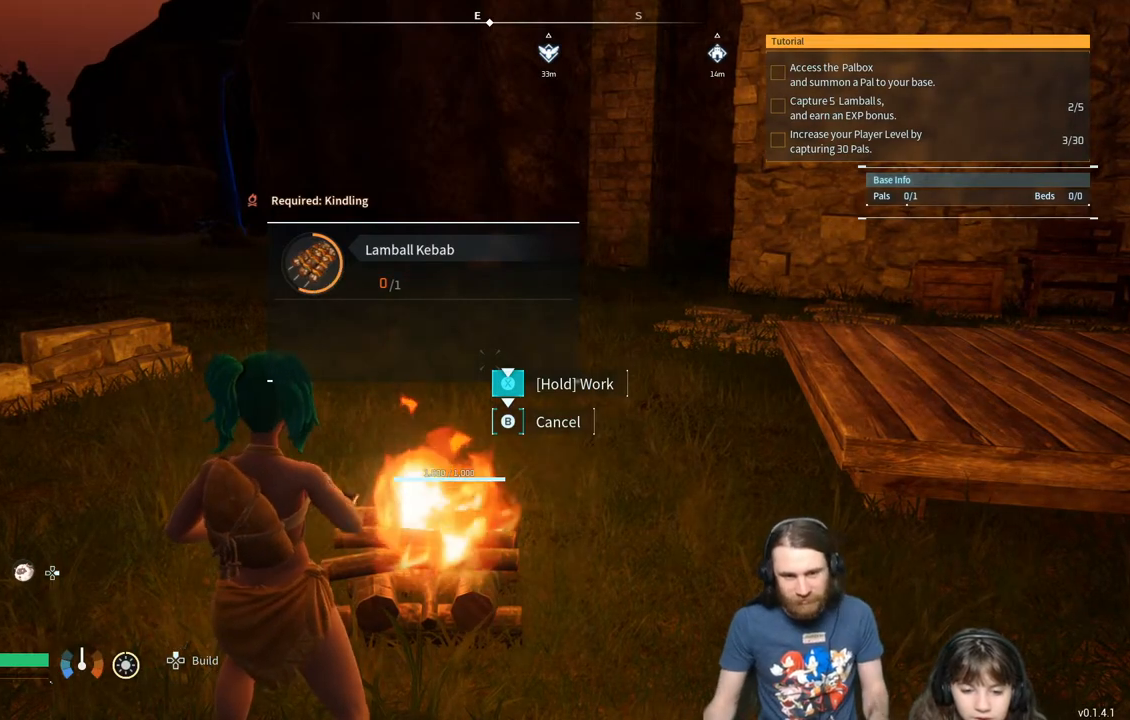
{"buttons": ["X"], "left_stick": "center", "right_stick": "center", "events": []}
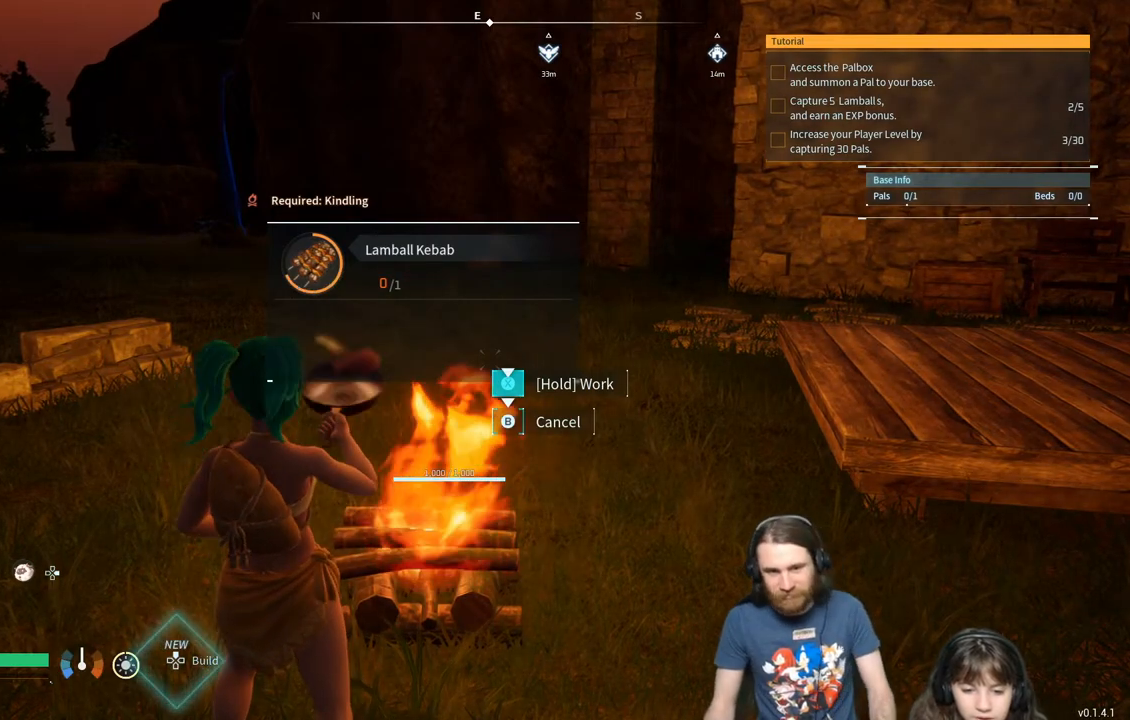
{"buttons": ["X"], "left_stick": "center", "right_stick": "center", "events": []}
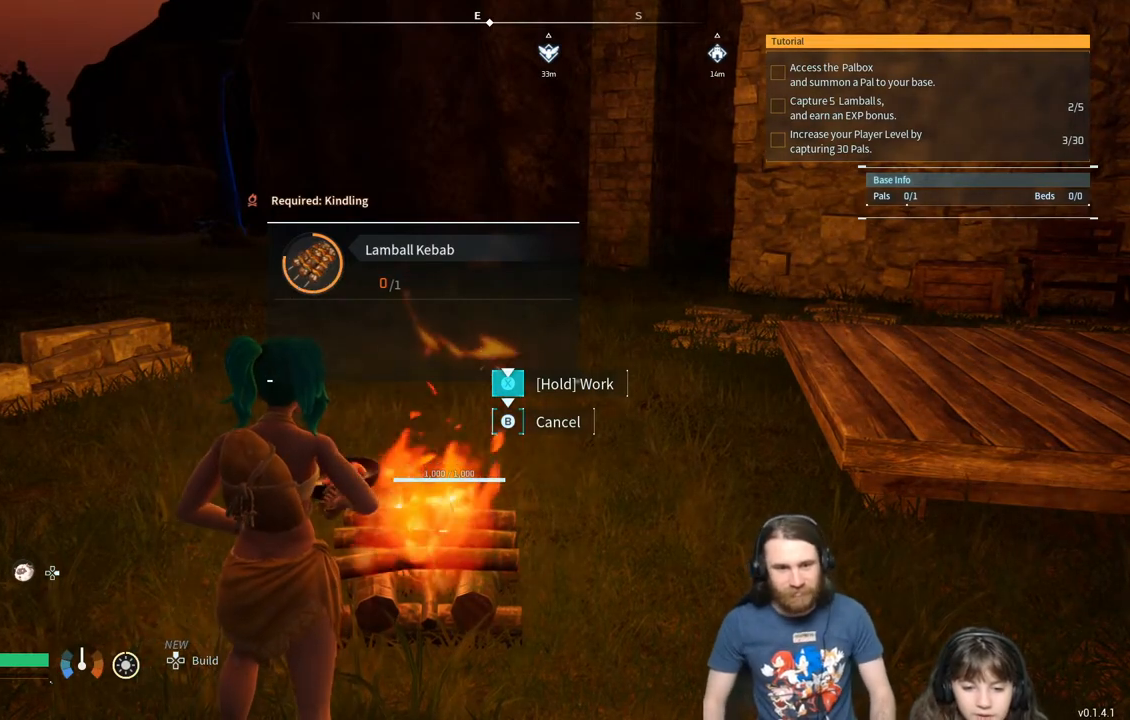
{"buttons": ["X"], "left_stick": "center", "right_stick": "center", "events": []}
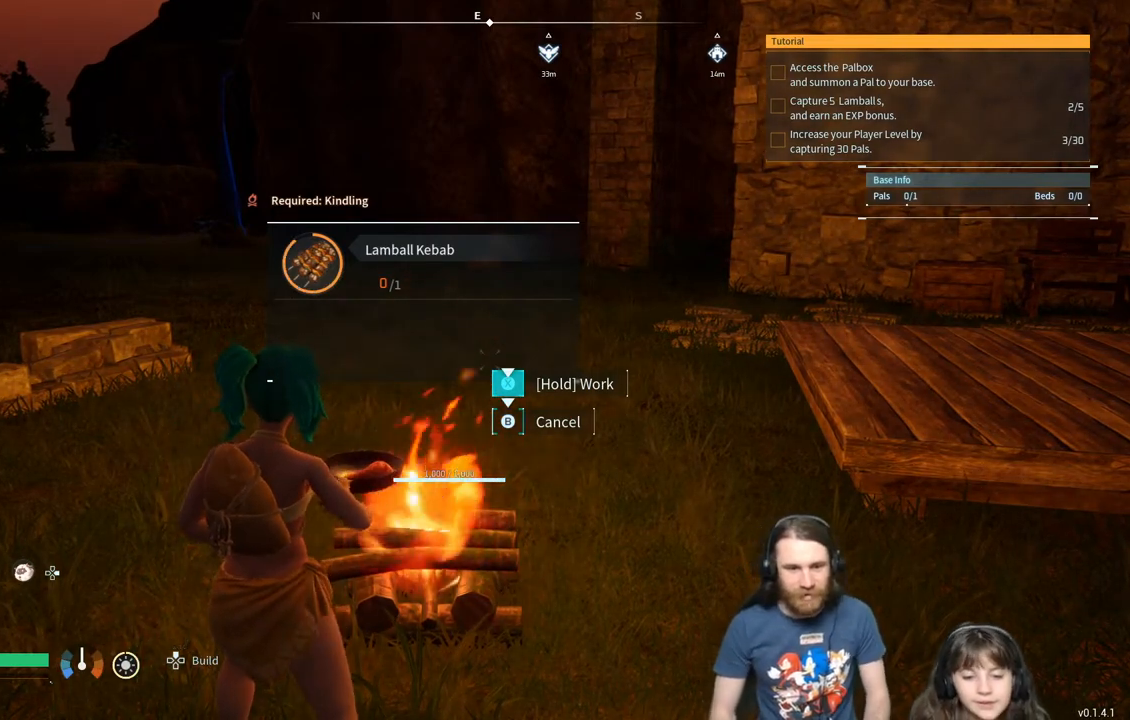
{"buttons": ["X"], "left_stick": "center", "right_stick": "center", "events": []}
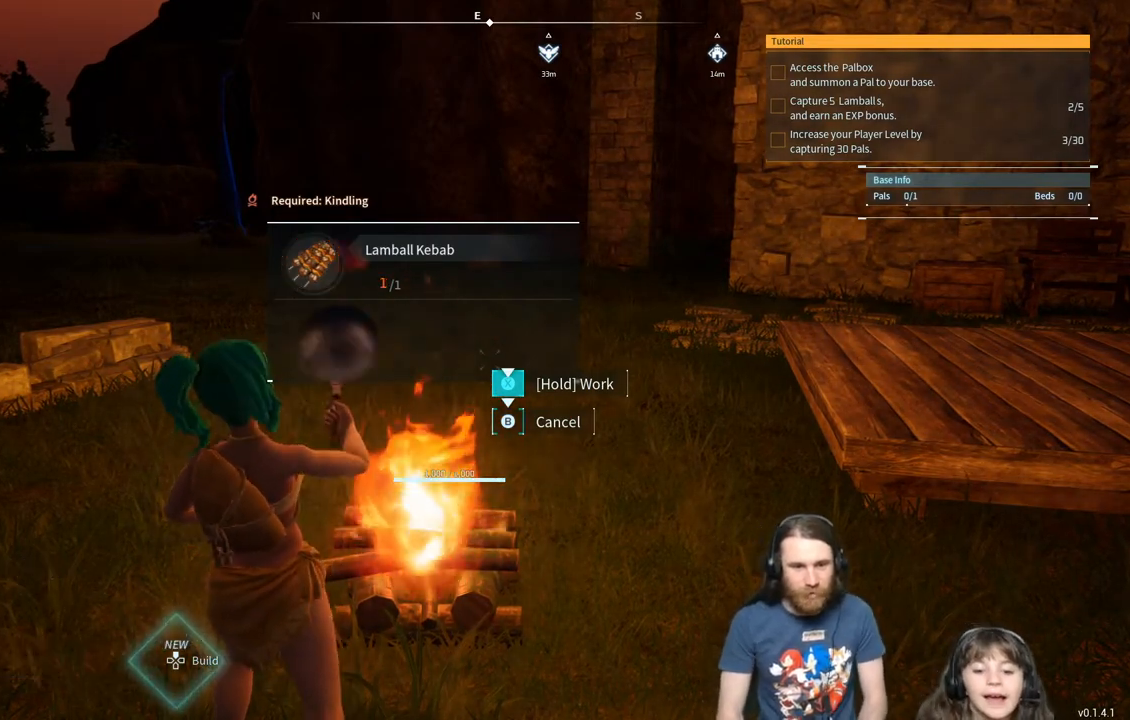
{"buttons": [], "left_stick": "center", "right_stick": "center", "events": [[367, "X", "up"]]}
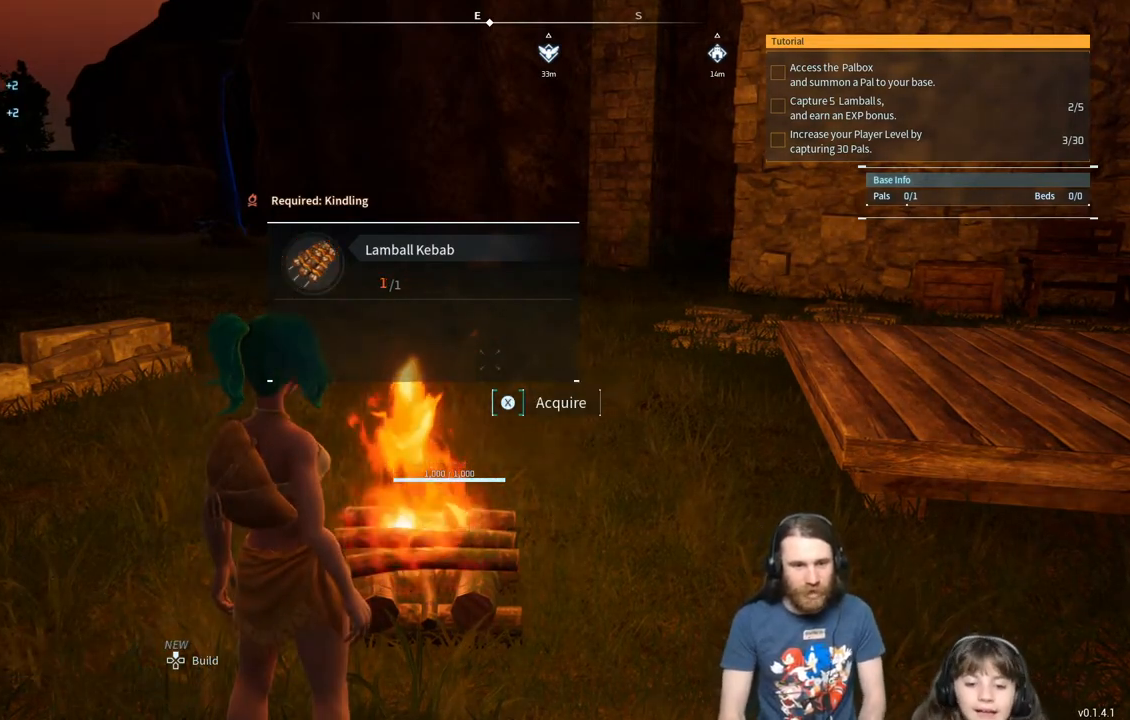
{"buttons": [], "left_stick": "center", "right_stick": "center", "events": []}
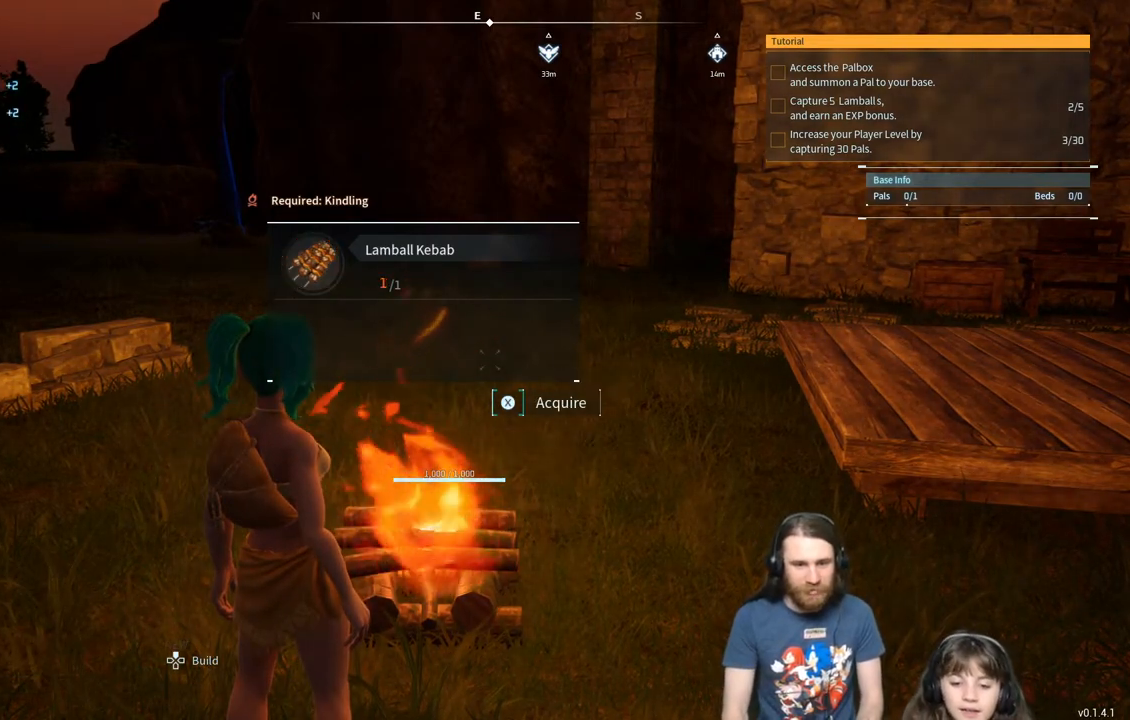
{"buttons": [], "left_stick": "center", "right_stick": "center", "events": []}